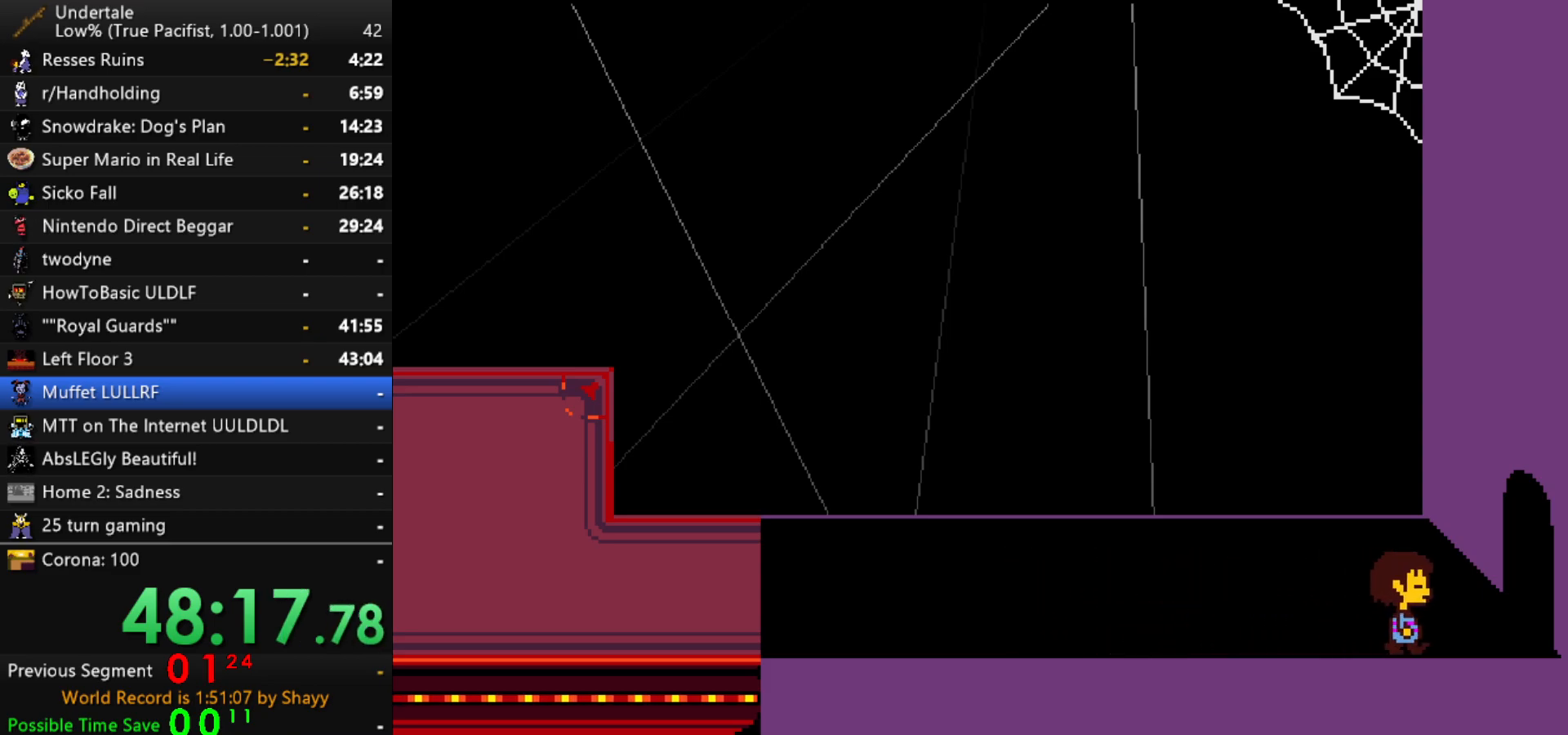
Gameplay with keyboard; each line is a JSON object with the keys held at the frame after it. "events" lists presses ("down") and releases ("up") of "c", "ctrl", "down", "left", "return", "right", "shift", "up", "x" and "z" between this image and that frame as [ms after this image, input, new state], when the widget could be followed in between. No other keys are recorded. Mouse input is not recorded.
{"keys": ["right"], "events": []}
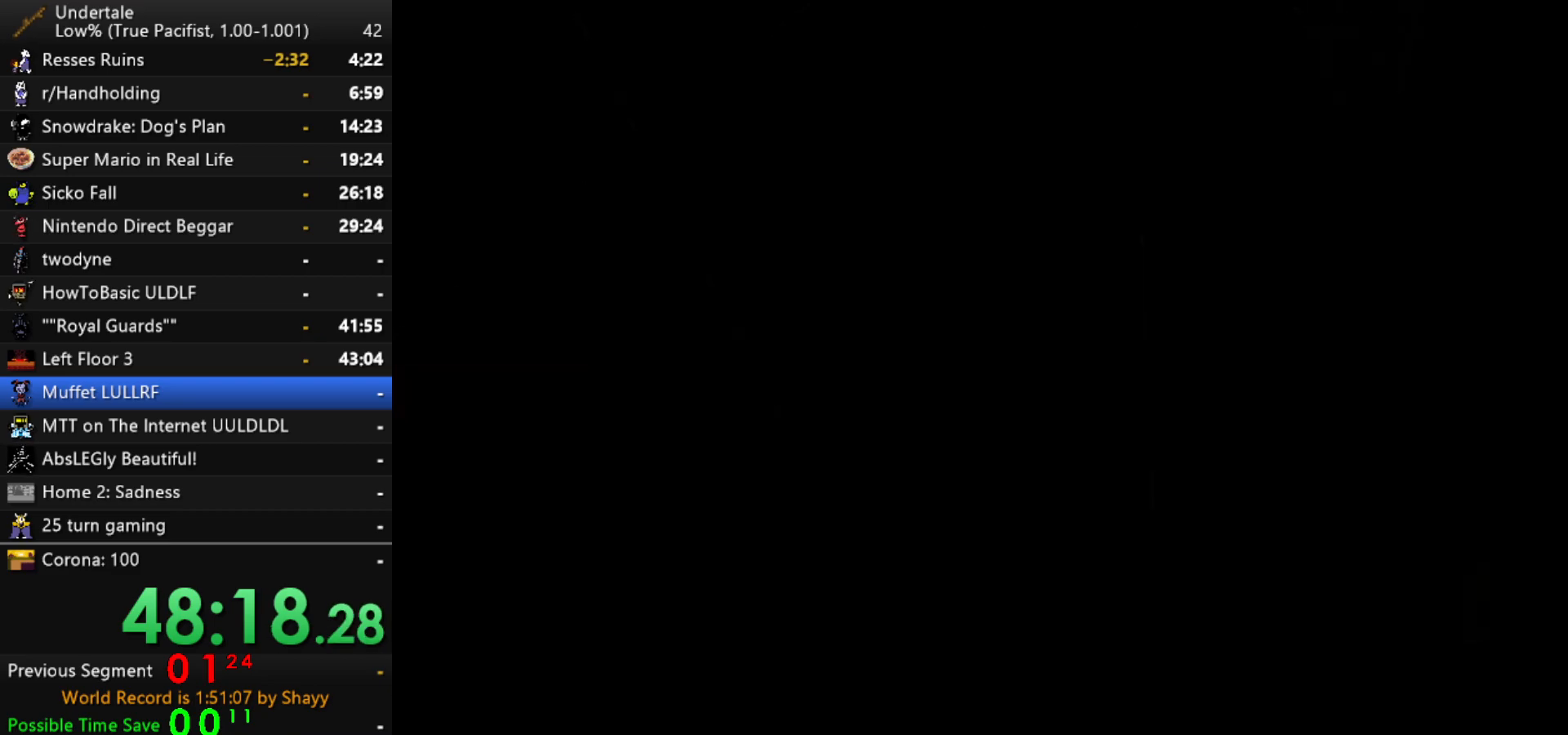
{"keys": ["right"], "events": []}
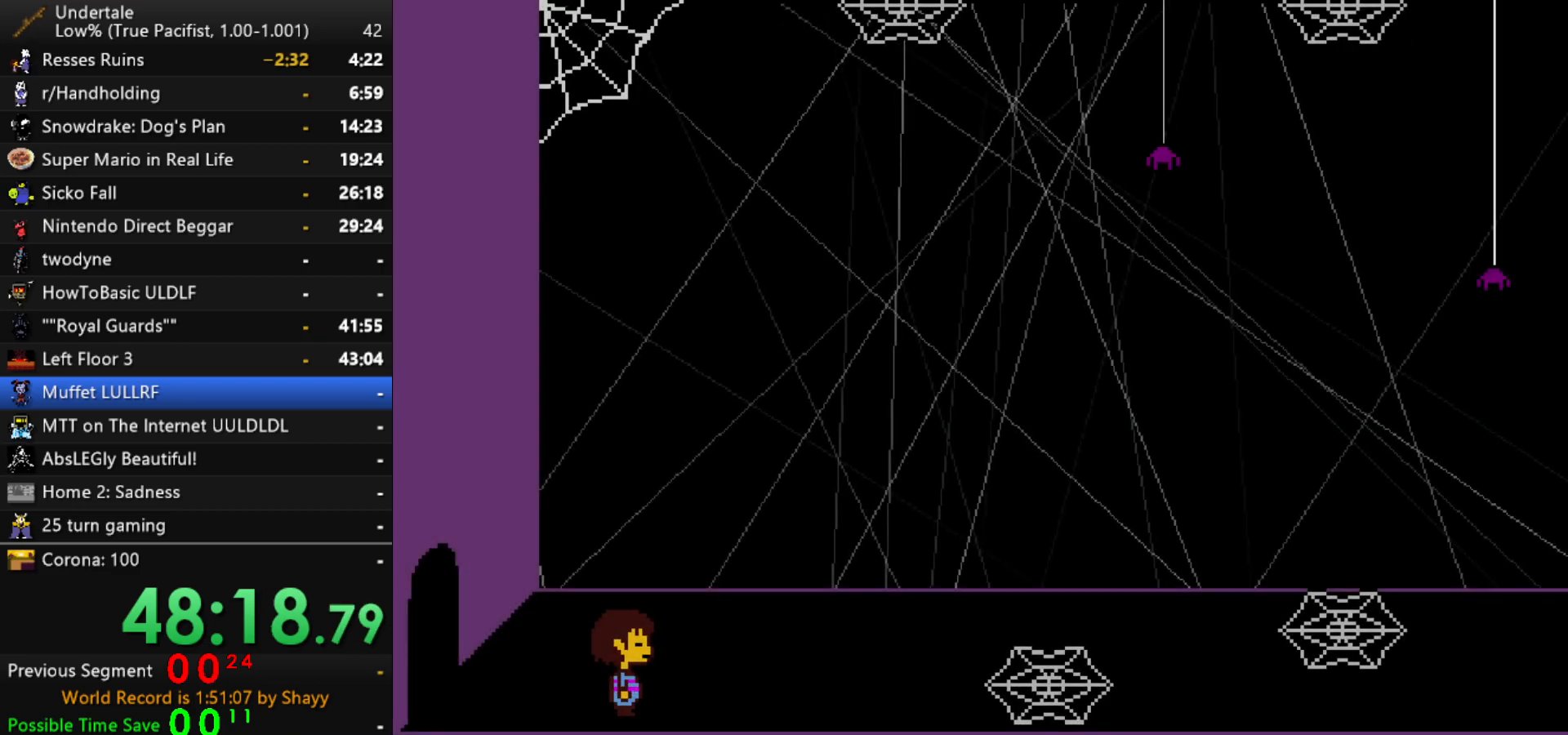
{"keys": ["right"], "events": []}
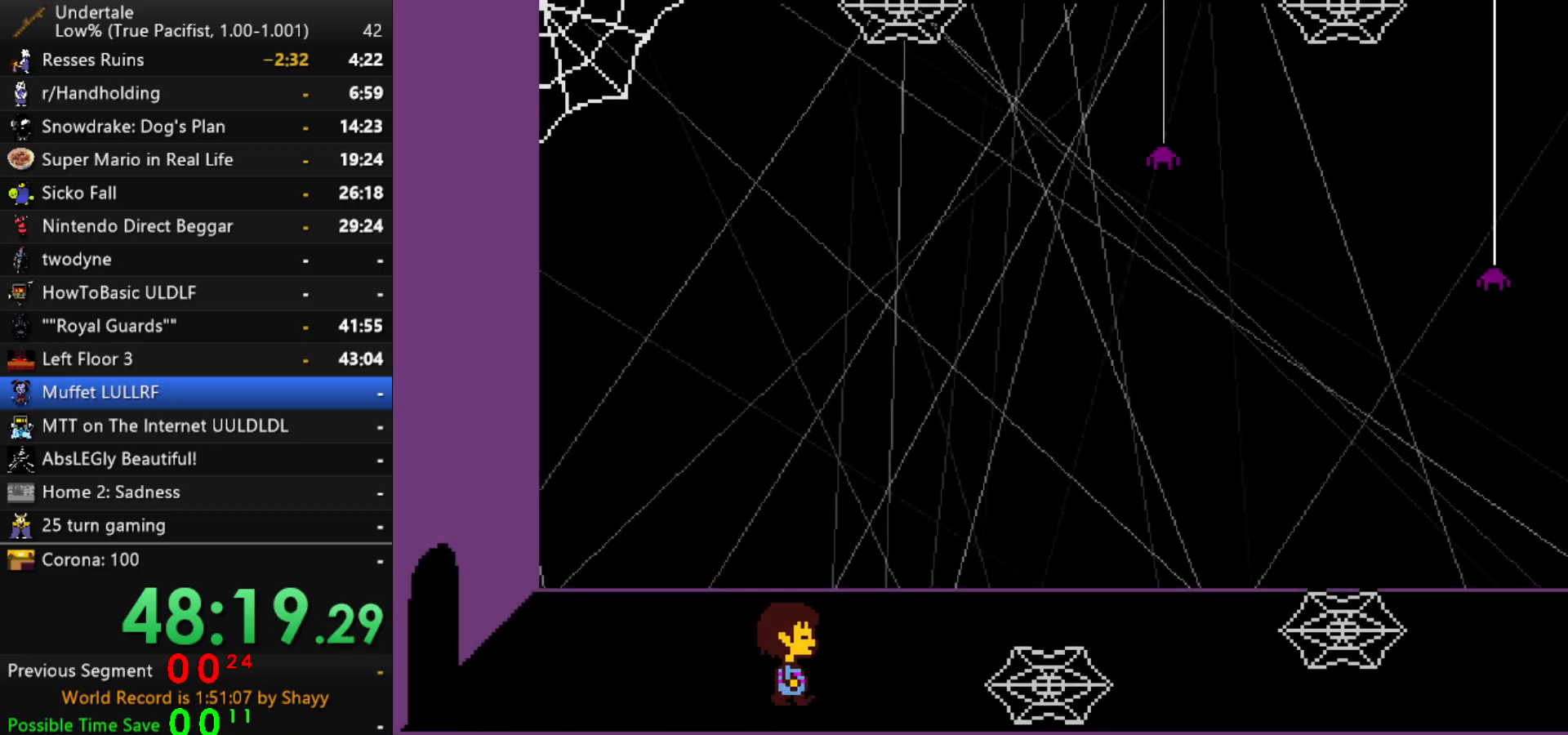
{"keys": ["right", "up"], "events": [[17, "up", "down"], [200, "up", "up"], [484, "up", "down"]]}
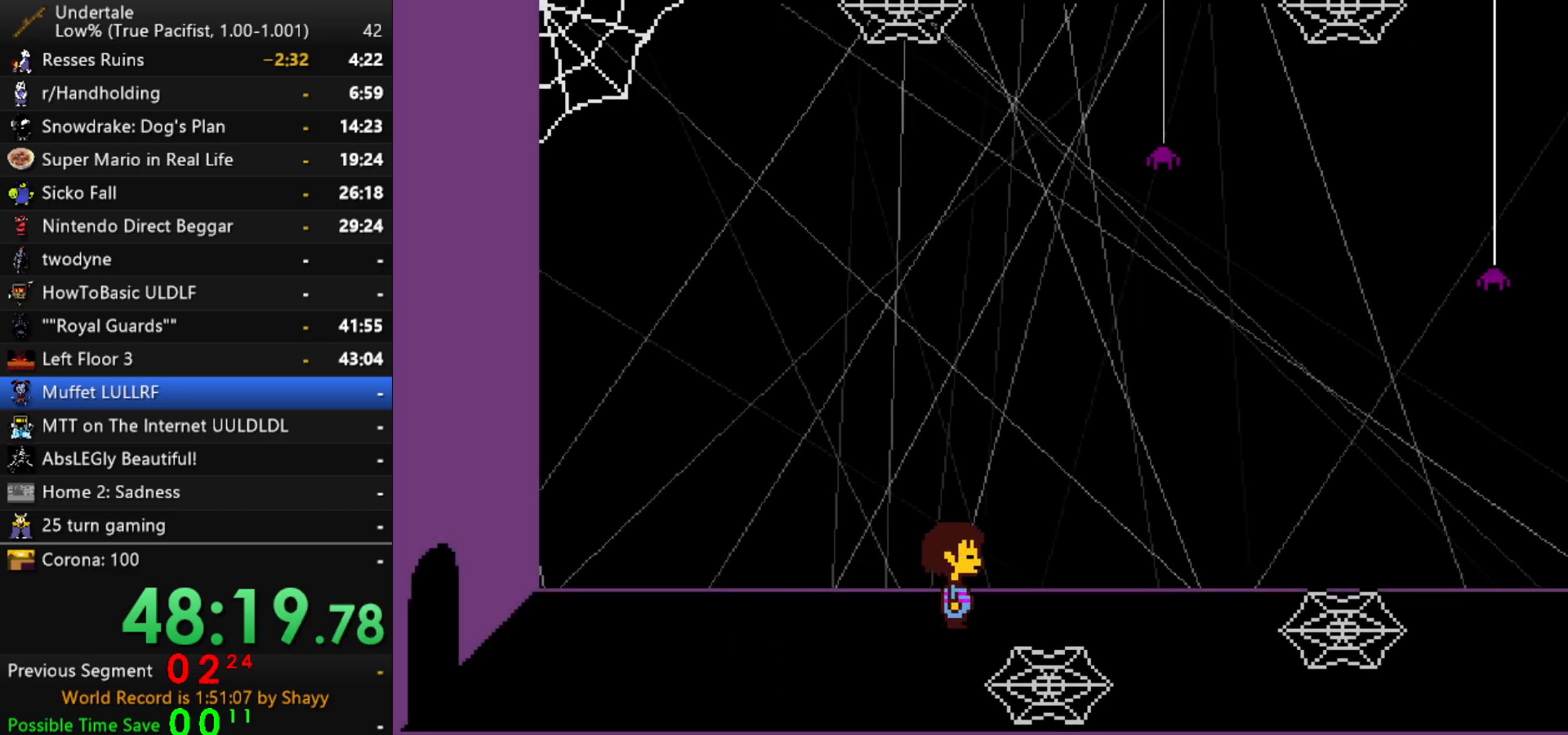
{"keys": ["right"], "events": [[34, "up", "up"]]}
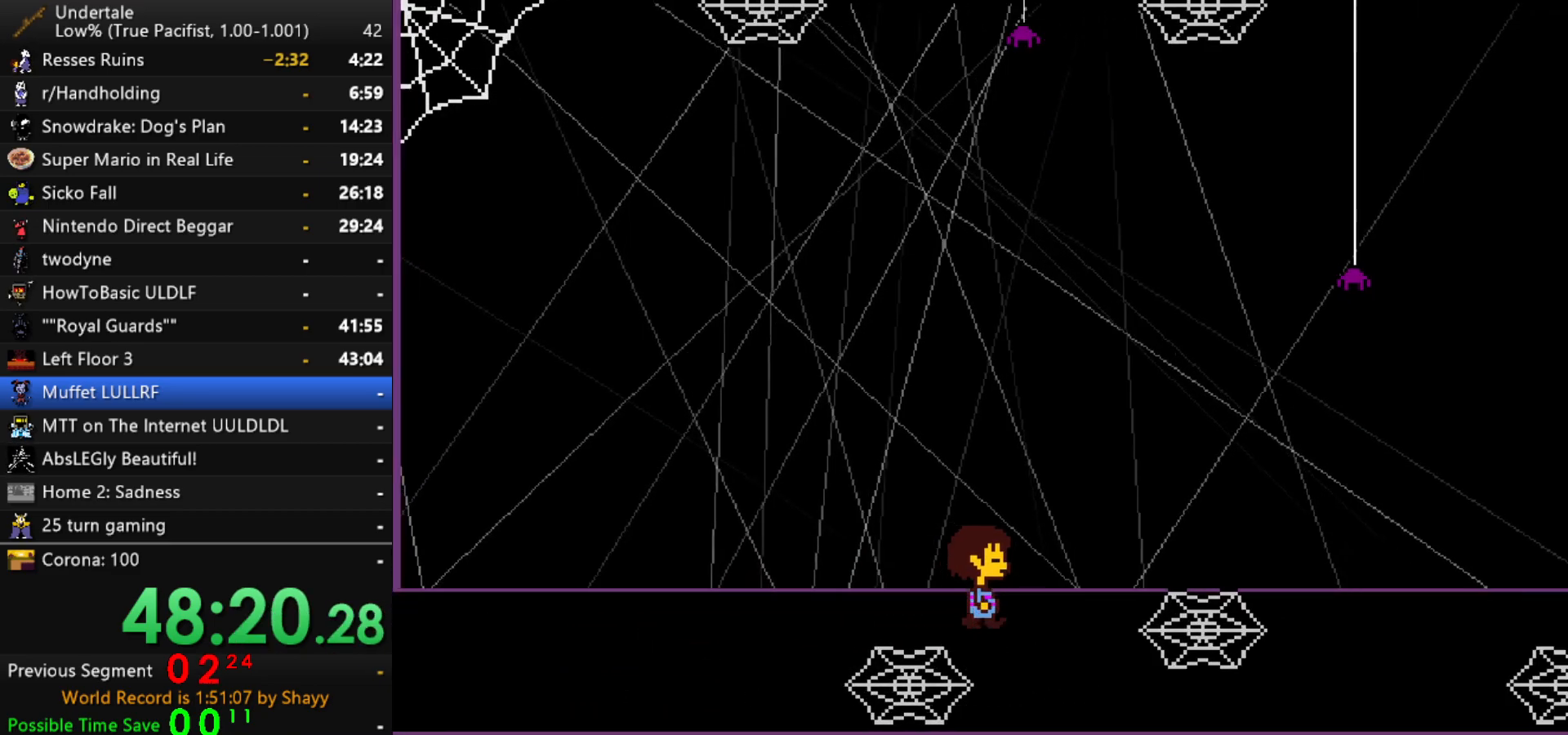
{"keys": ["down", "right"], "events": [[50, "down", "down"]]}
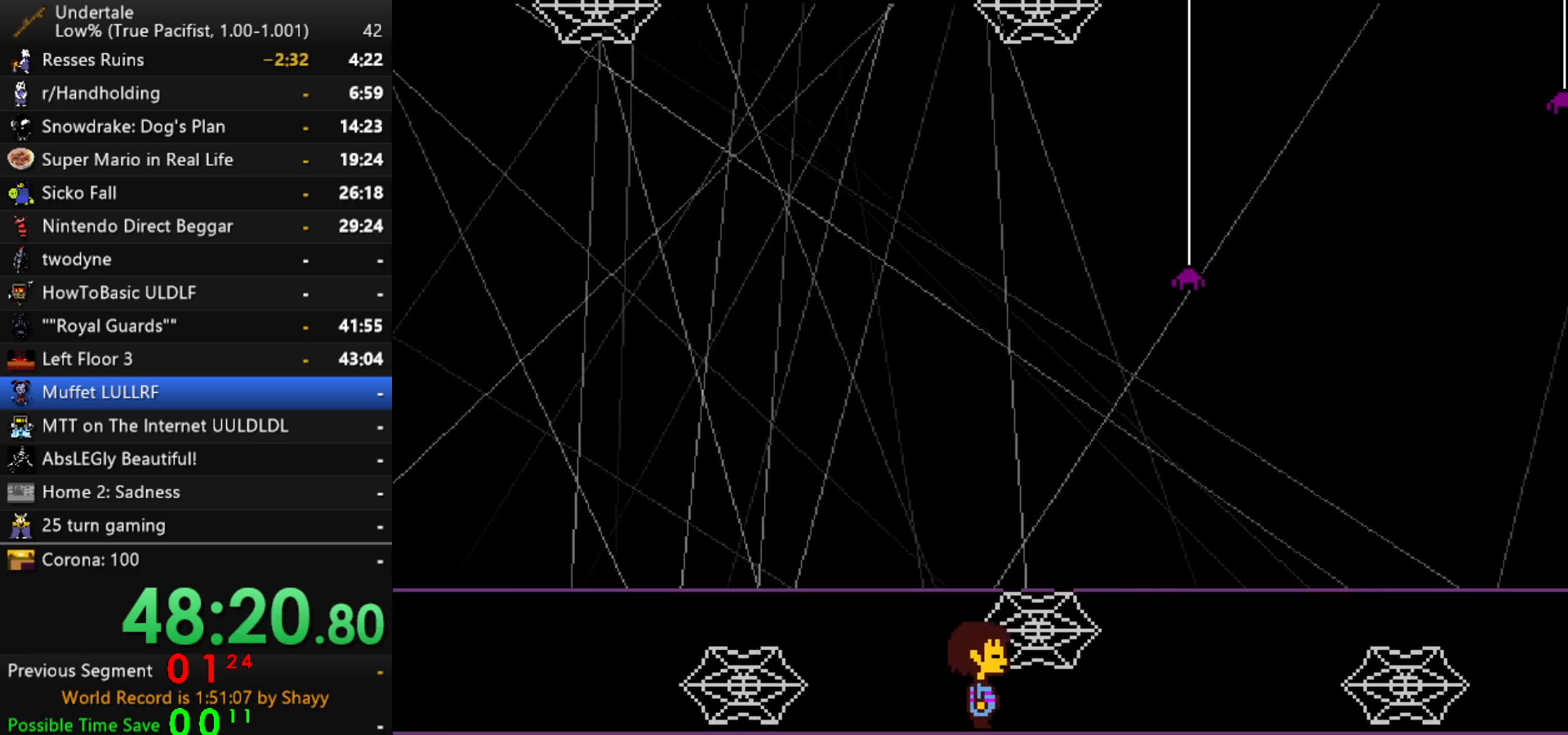
{"keys": ["right", "up"], "events": [[17, "down", "up"], [434, "up", "down"]]}
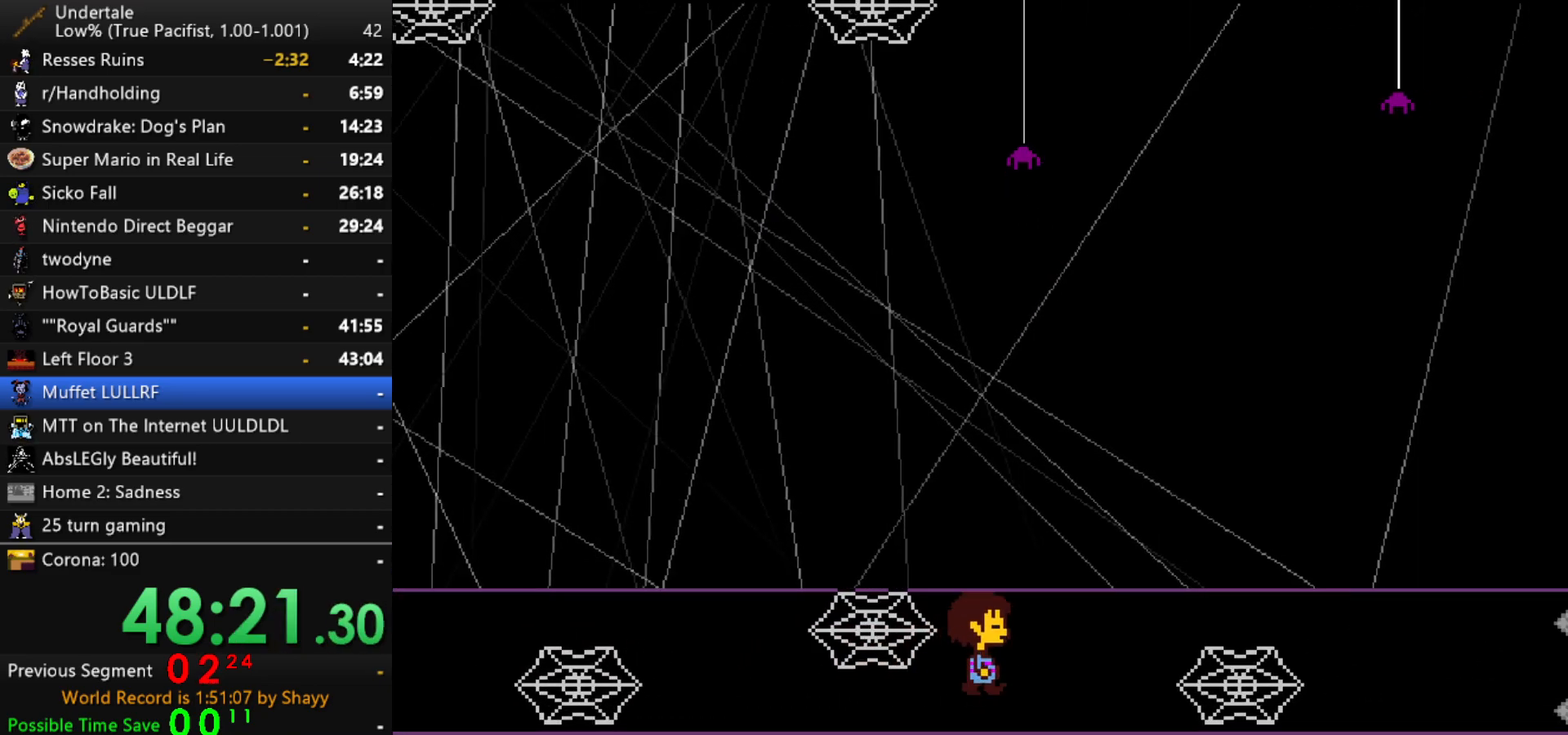
{"keys": ["right"], "events": [[350, "up", "up"]]}
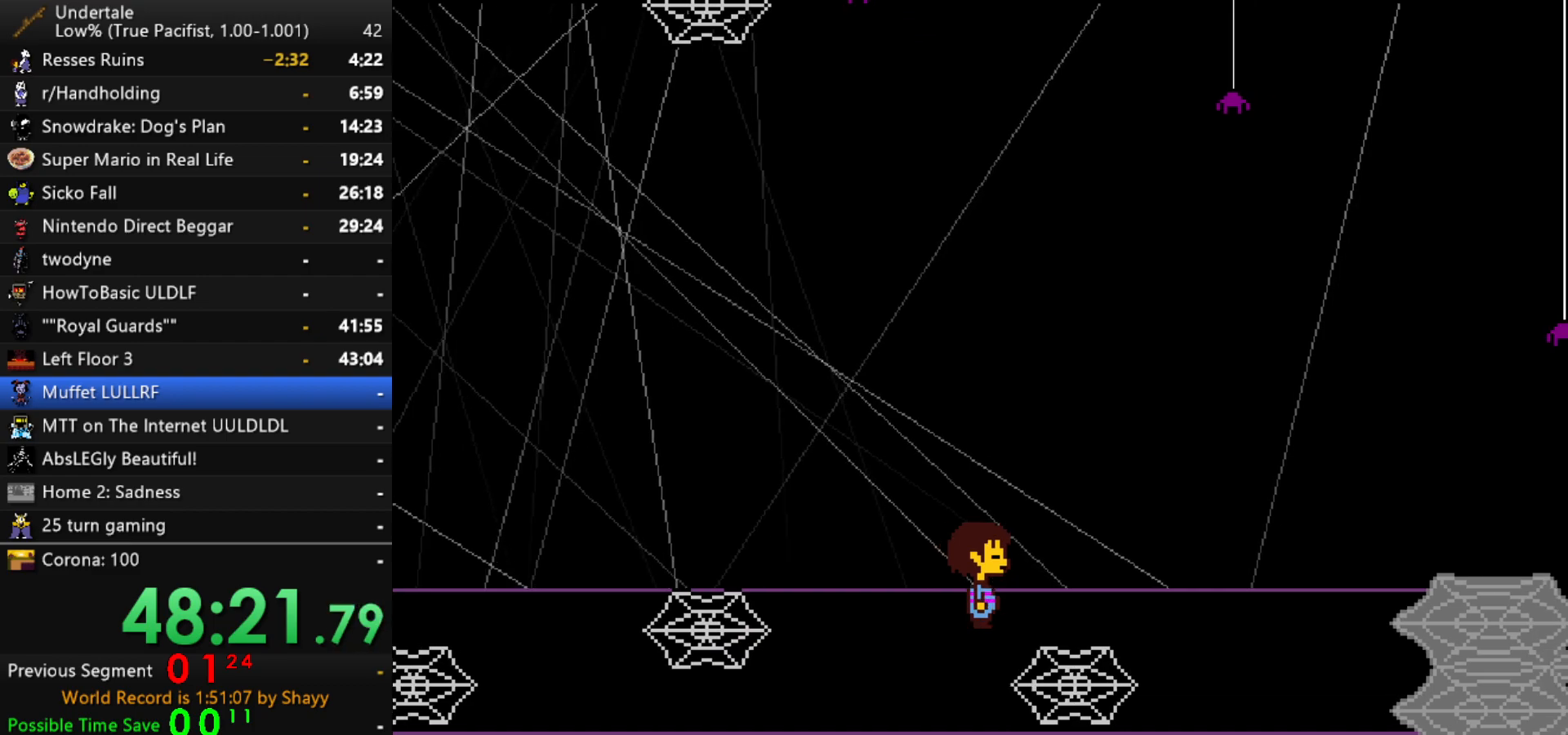
{"keys": ["down", "right"], "events": [[467, "down", "down"]]}
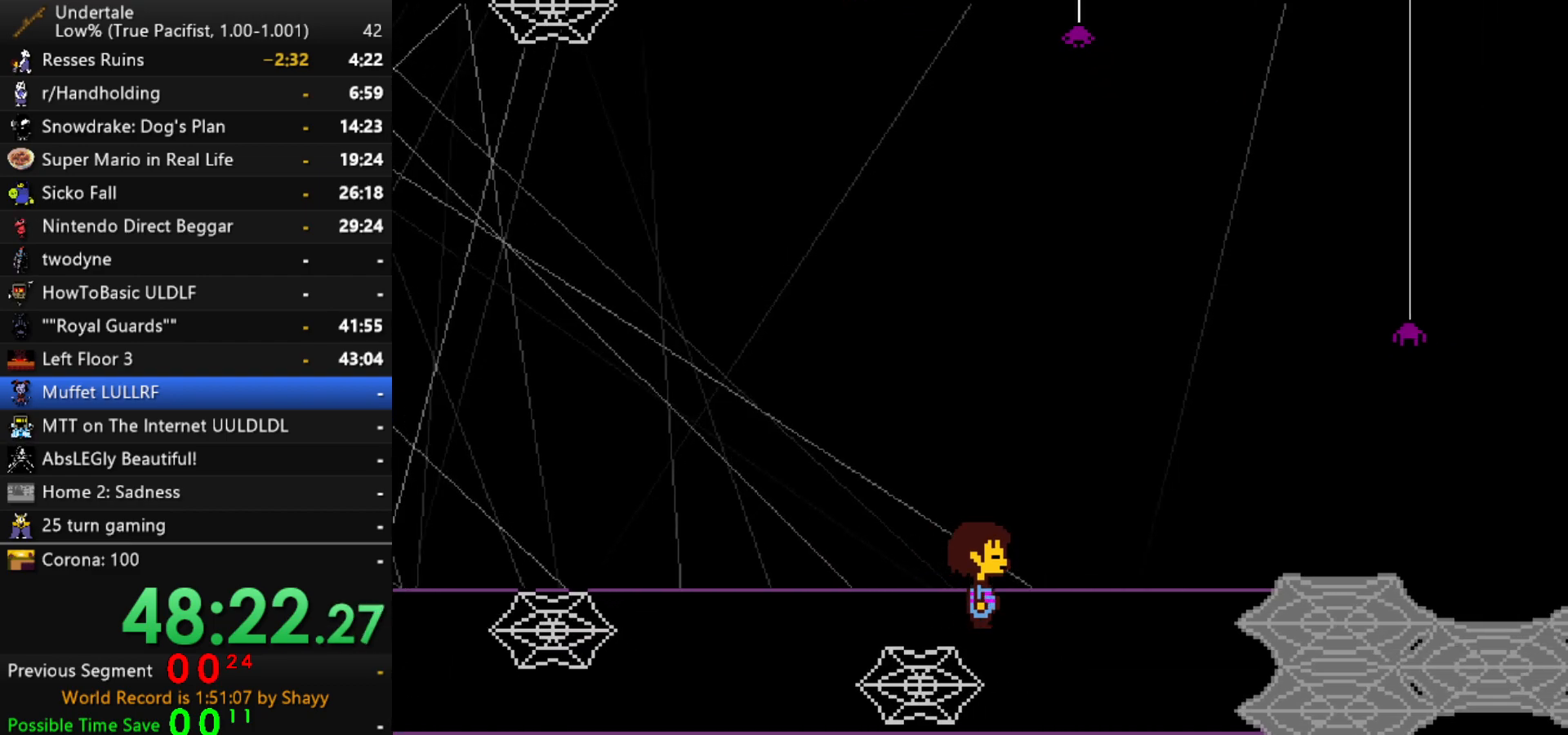
{"keys": ["right"], "events": [[117, "down", "up"]]}
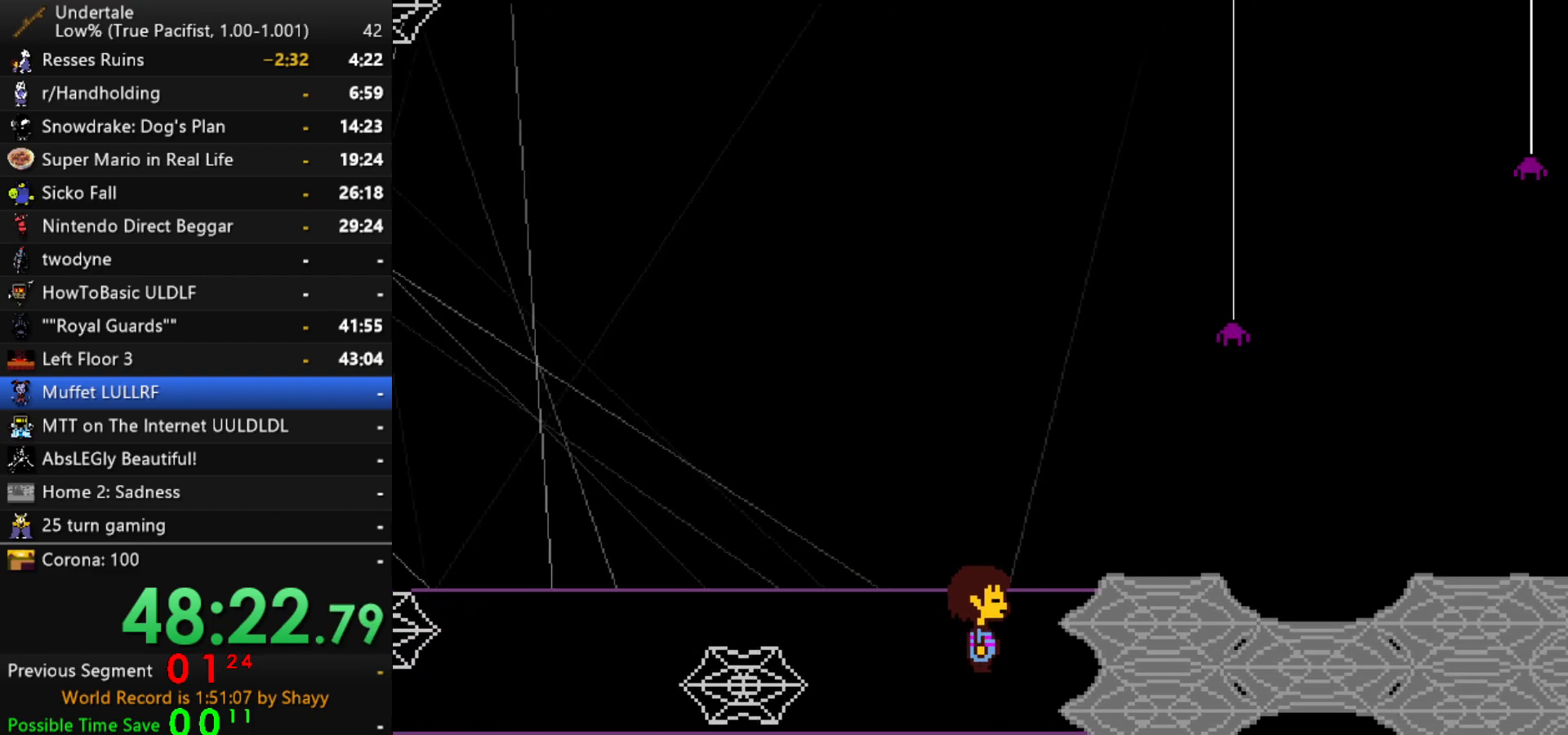
{"keys": ["right"], "events": []}
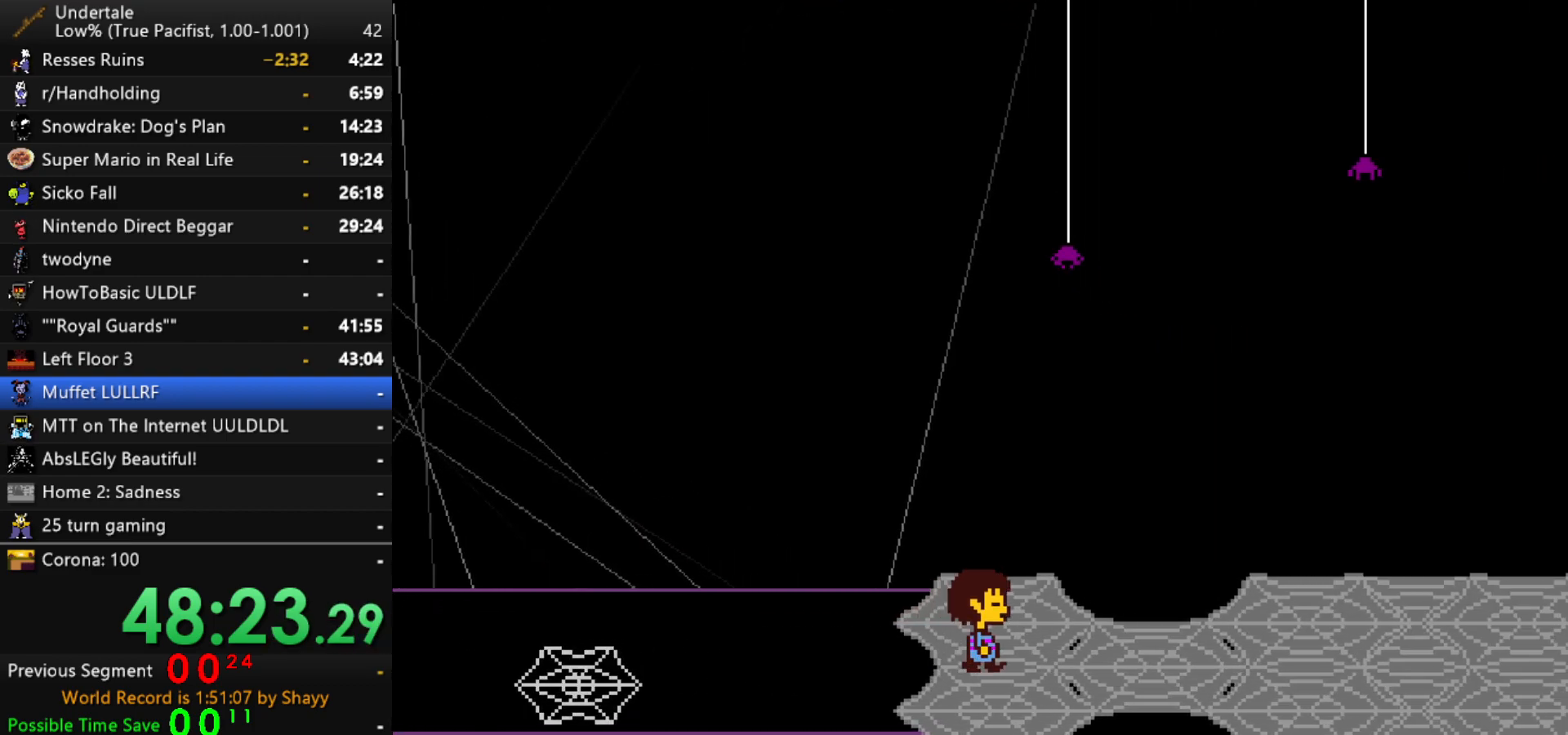
{"keys": ["right"], "events": []}
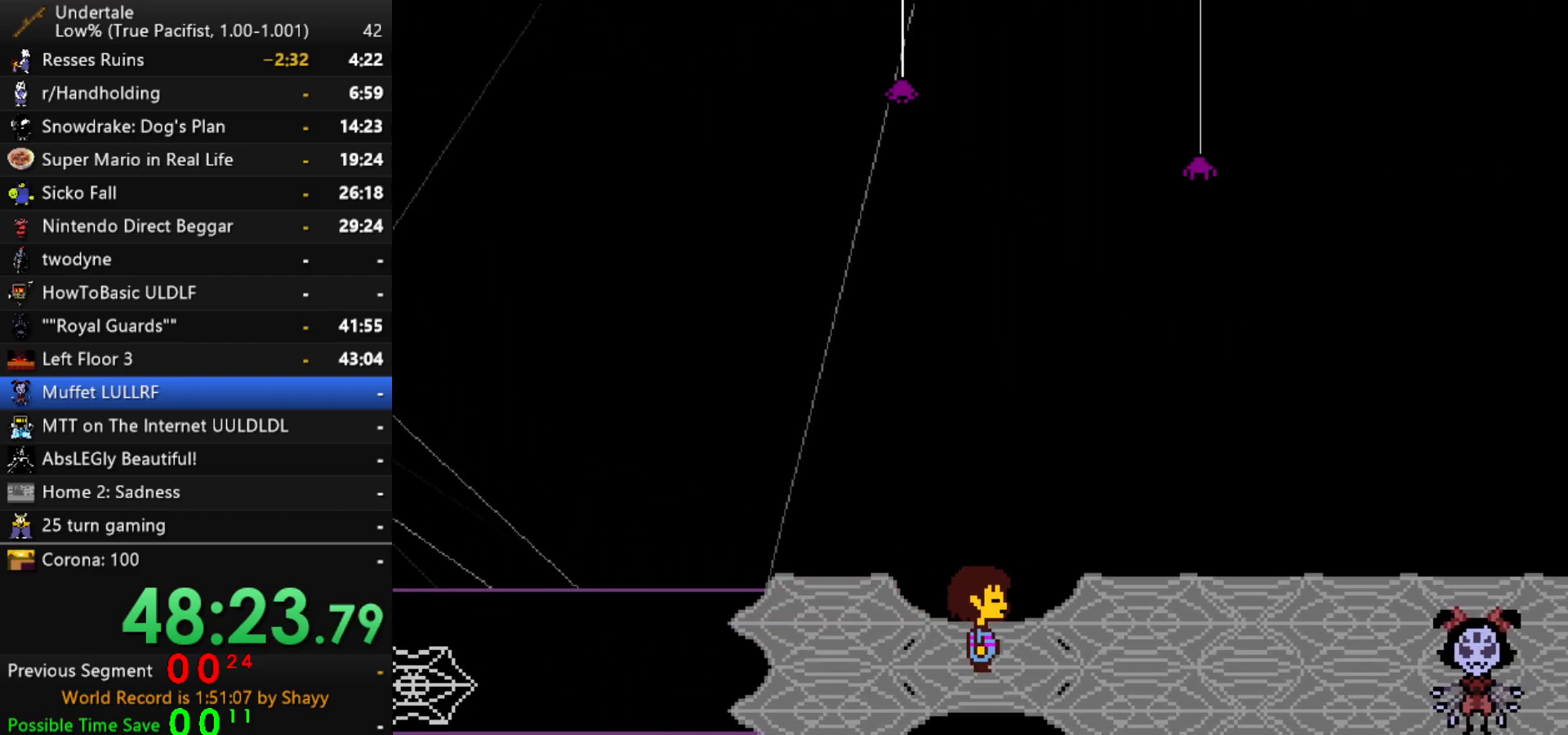
{"keys": ["right"], "events": []}
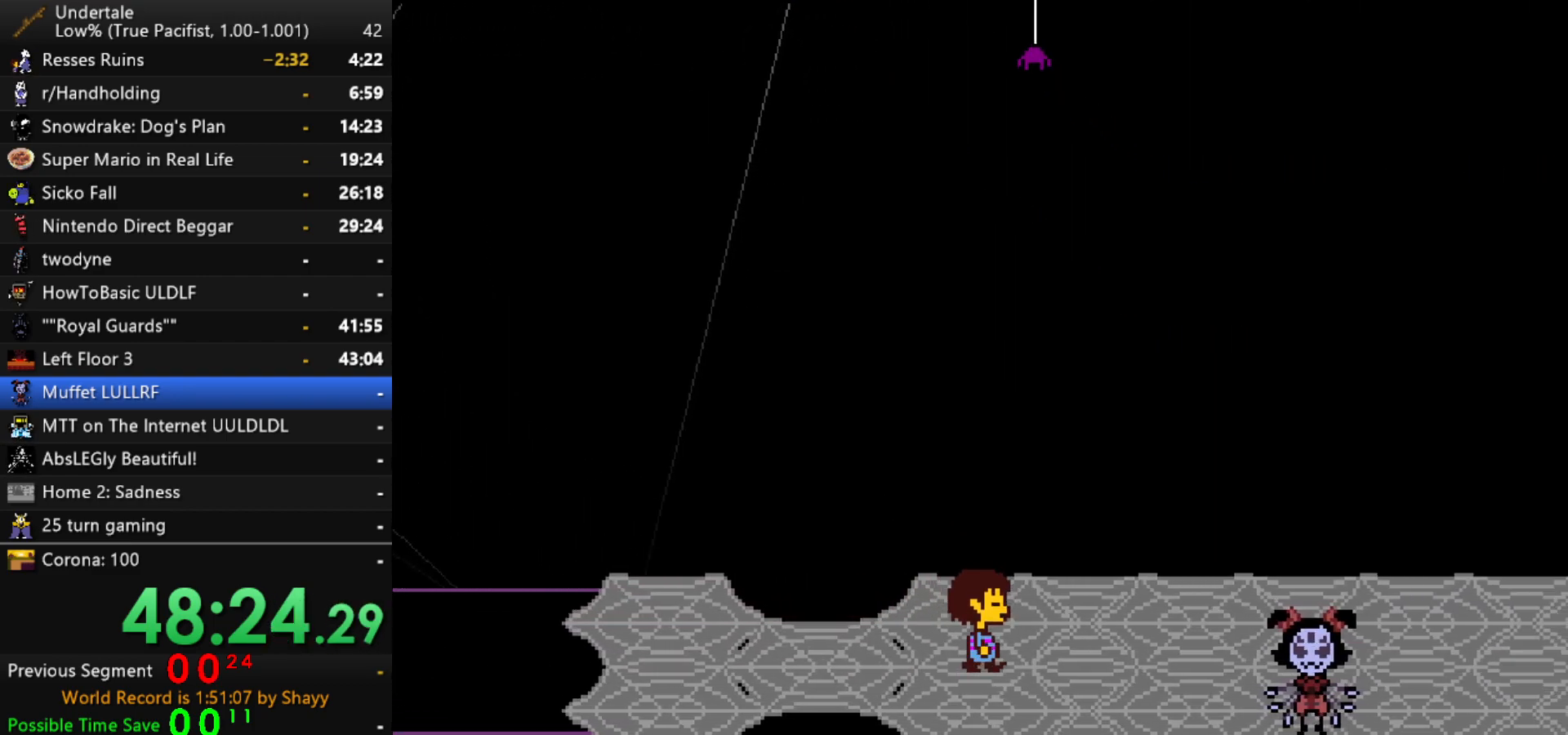
{"keys": ["right"], "events": []}
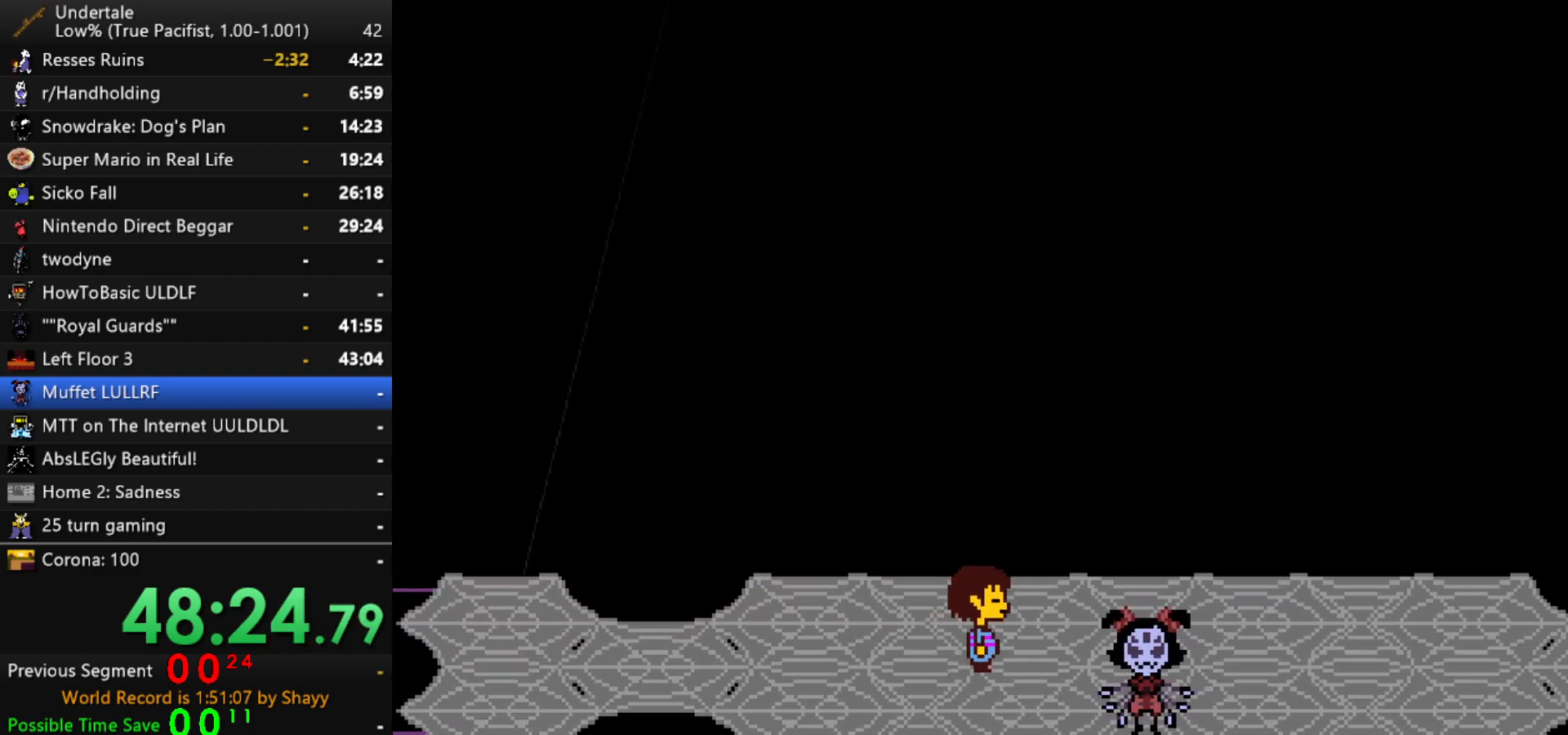
{"keys": ["right"], "events": []}
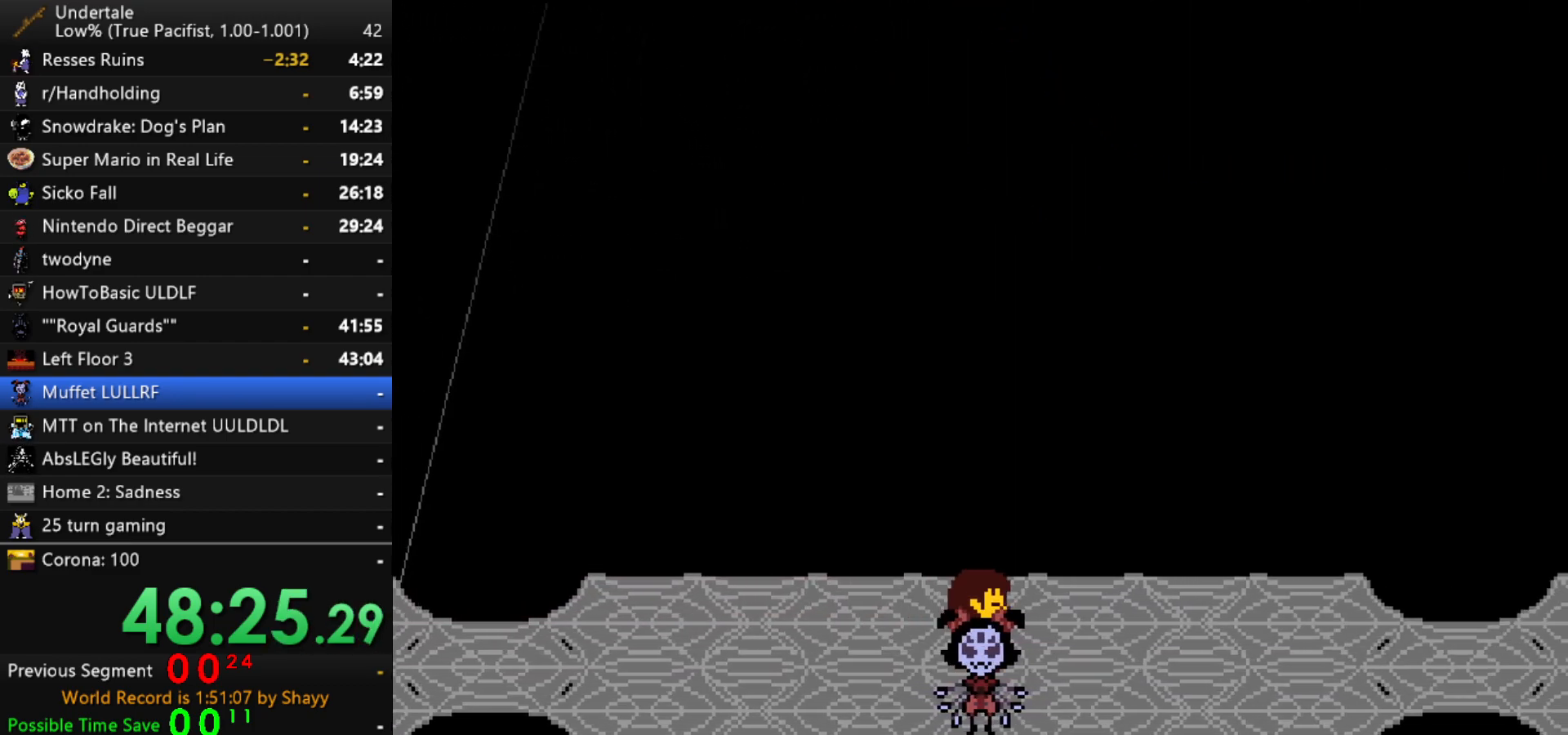
{"keys": ["right"], "events": []}
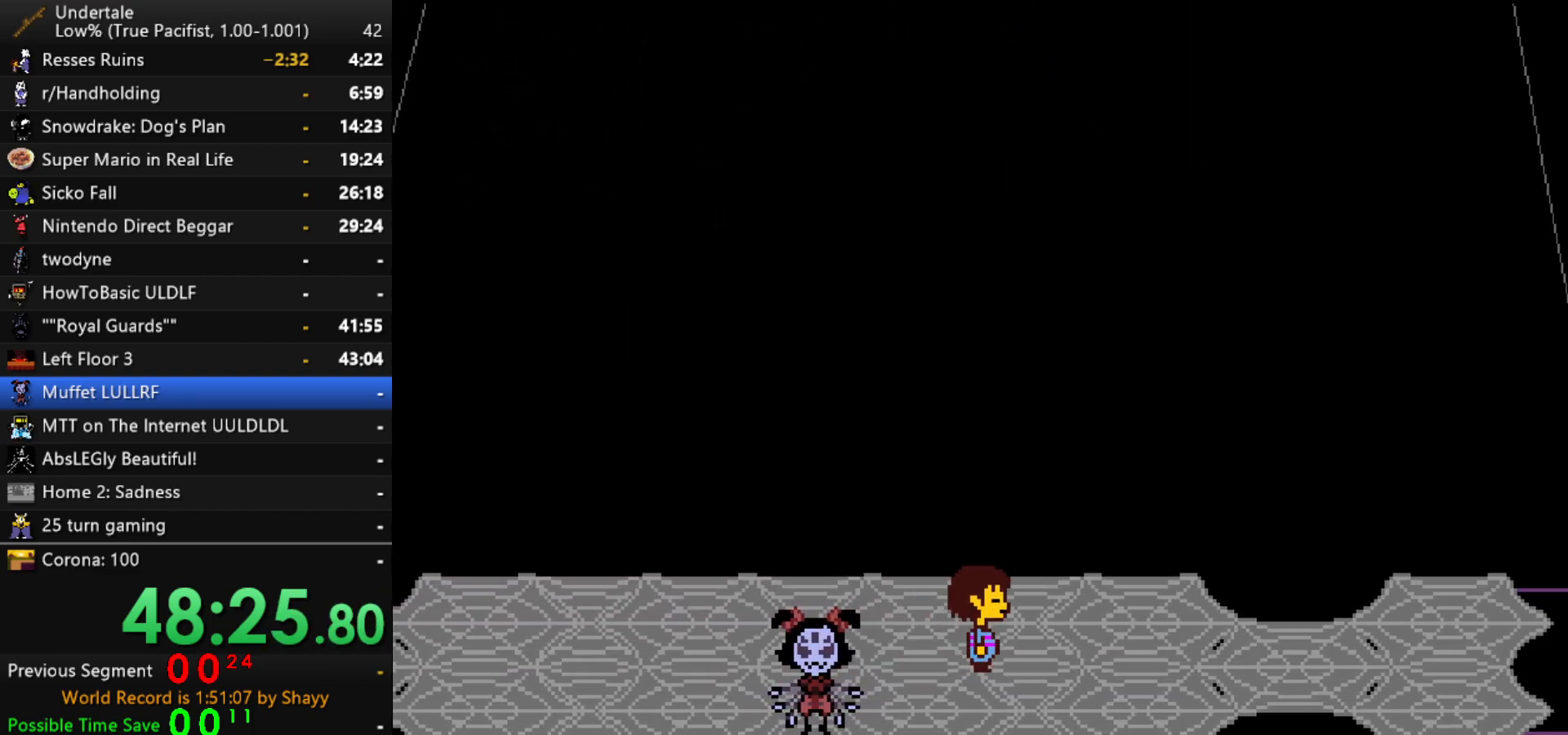
{"keys": ["down", "right"], "events": [[450, "down", "down"]]}
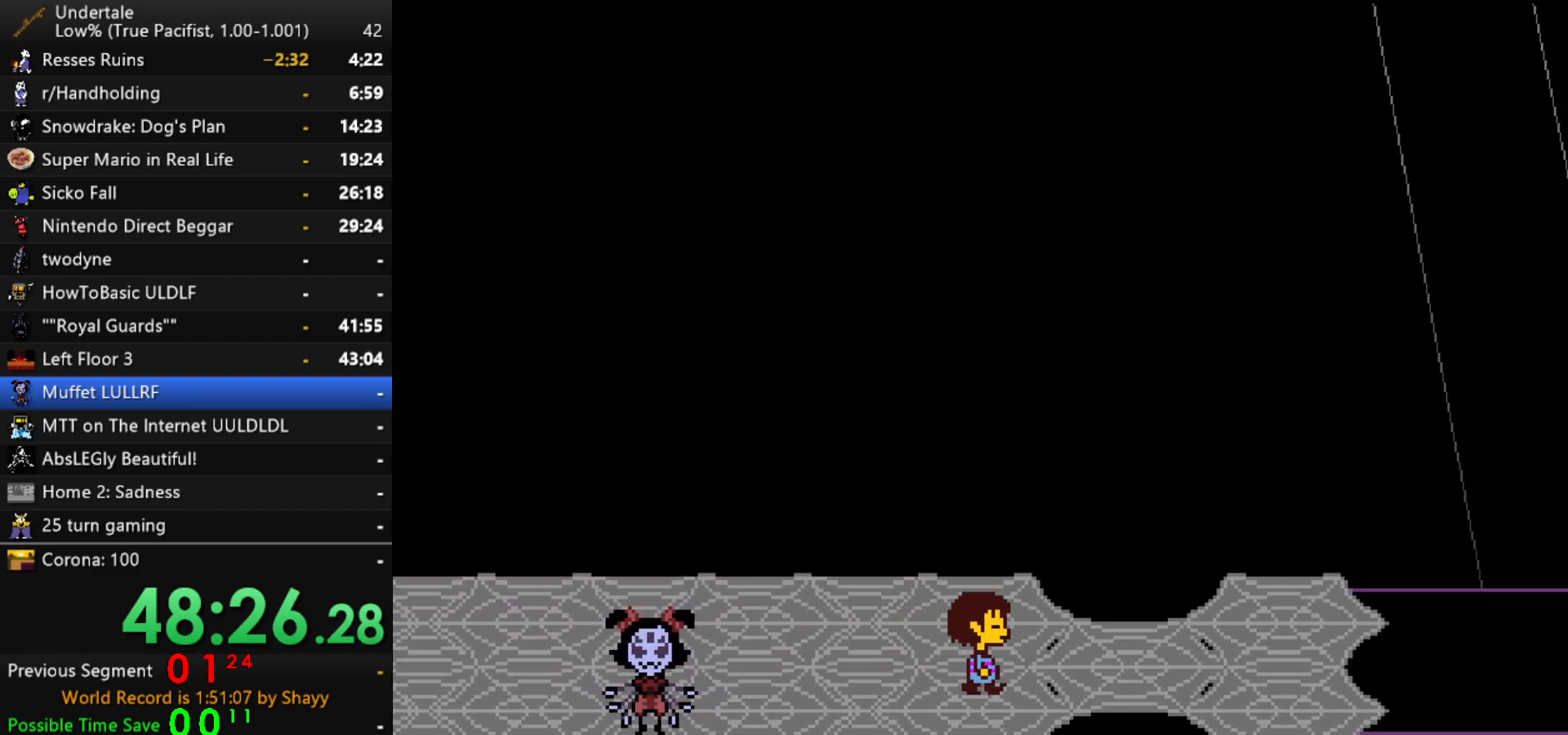
{"keys": ["right"], "events": [[50, "down", "up"], [417, "up", "down"], [467, "up", "up"]]}
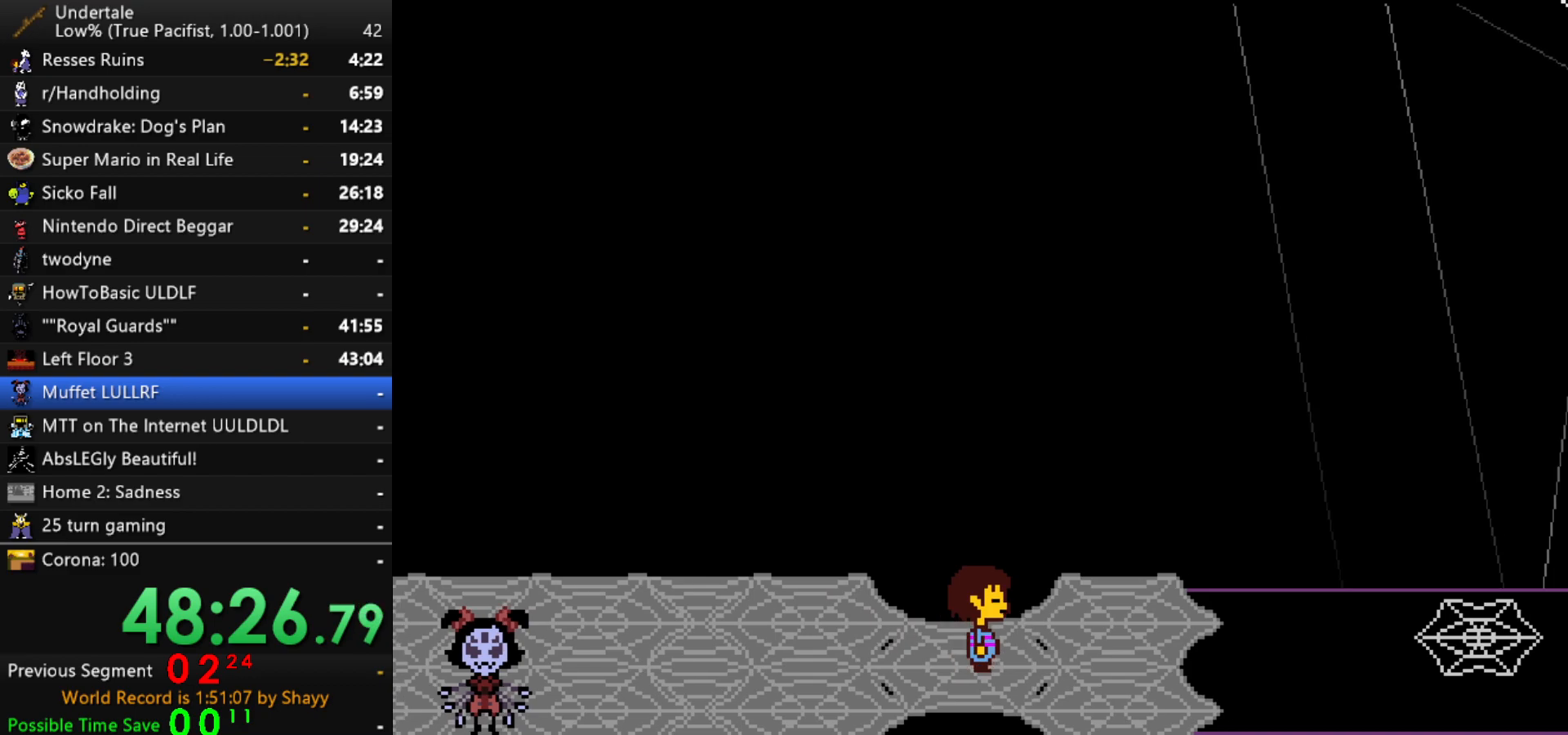
{"keys": ["down", "right"], "events": [[484, "down", "down"]]}
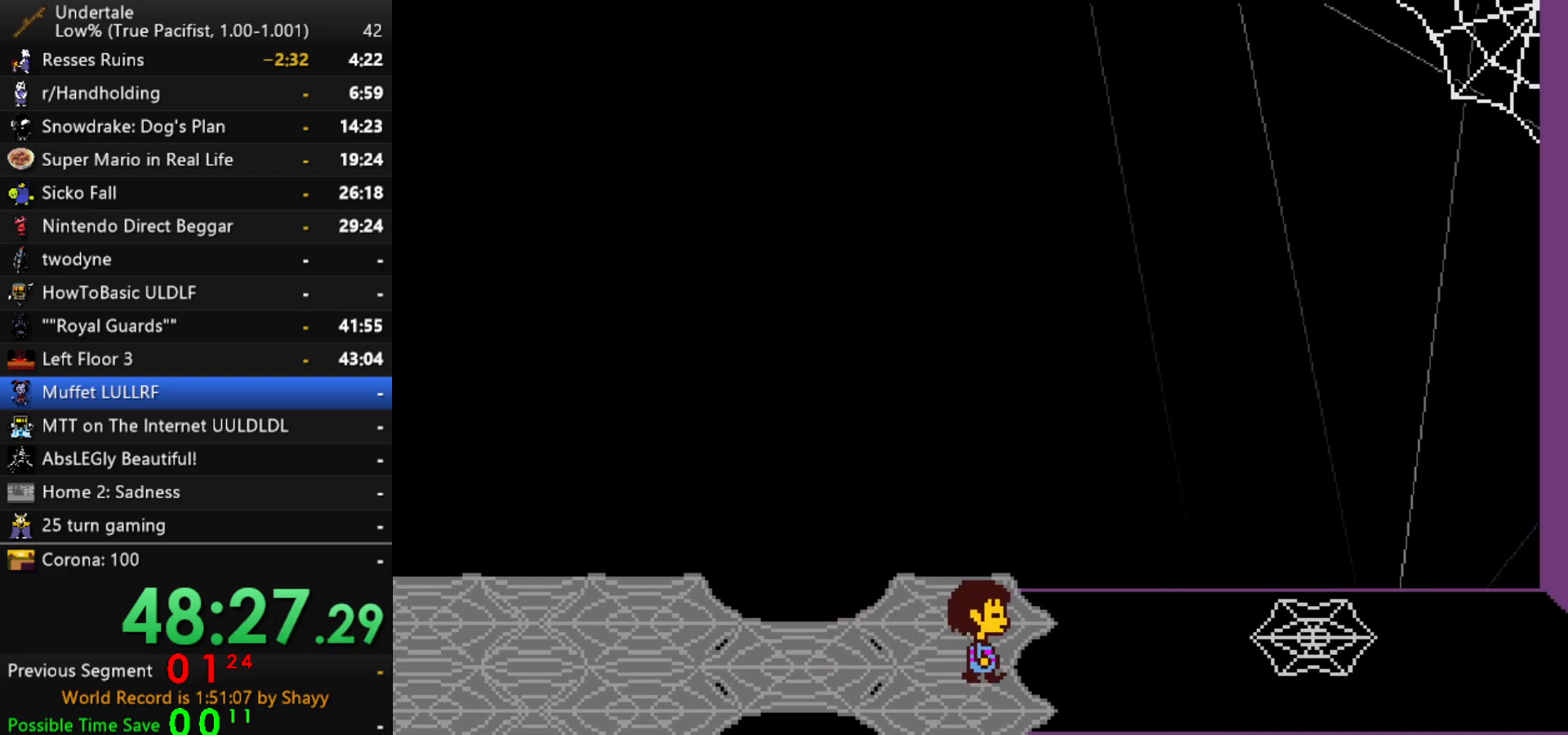
{"keys": ["down", "right"], "events": [[134, "down", "up"], [500, "down", "down"]]}
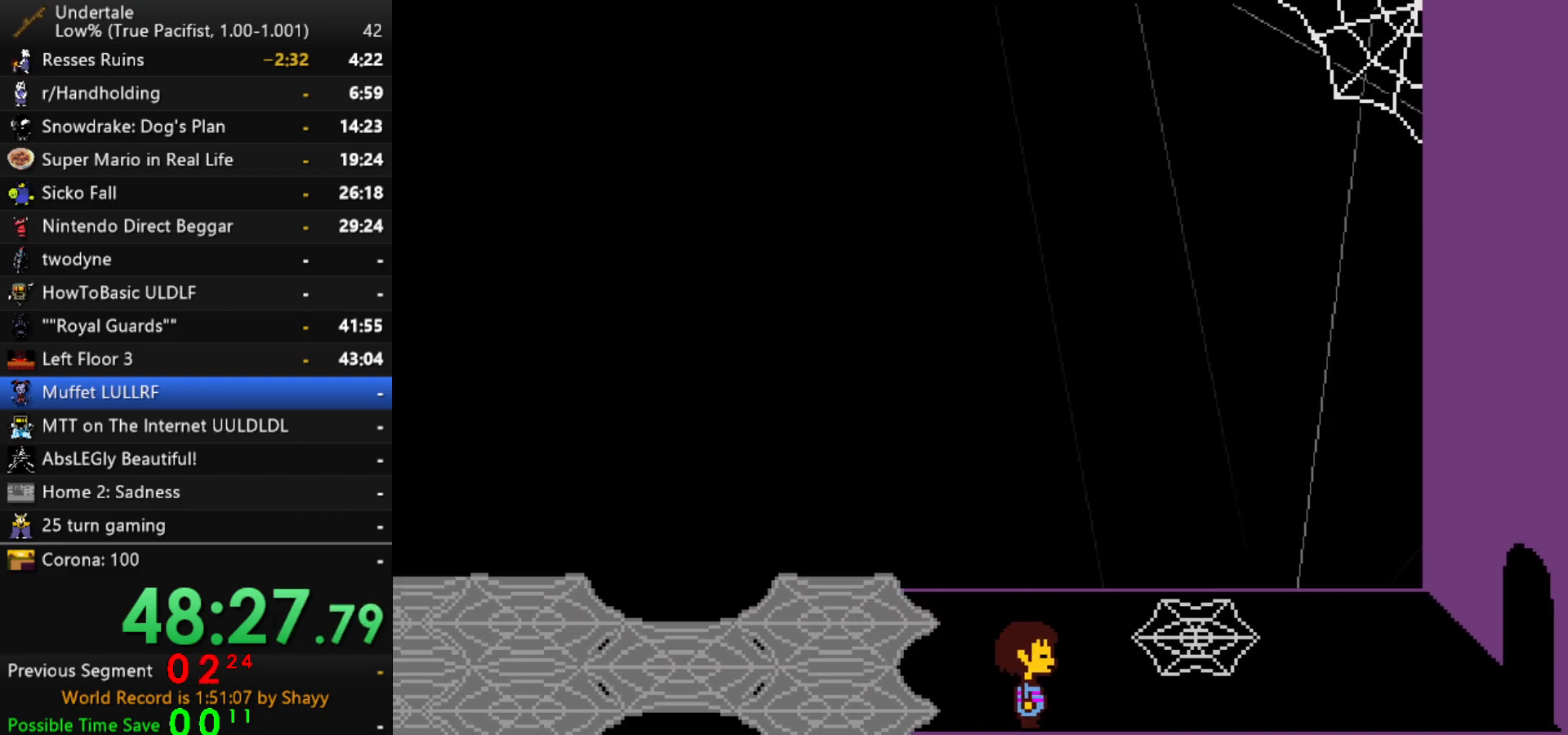
{"keys": ["right"], "events": [[50, "down", "up"]]}
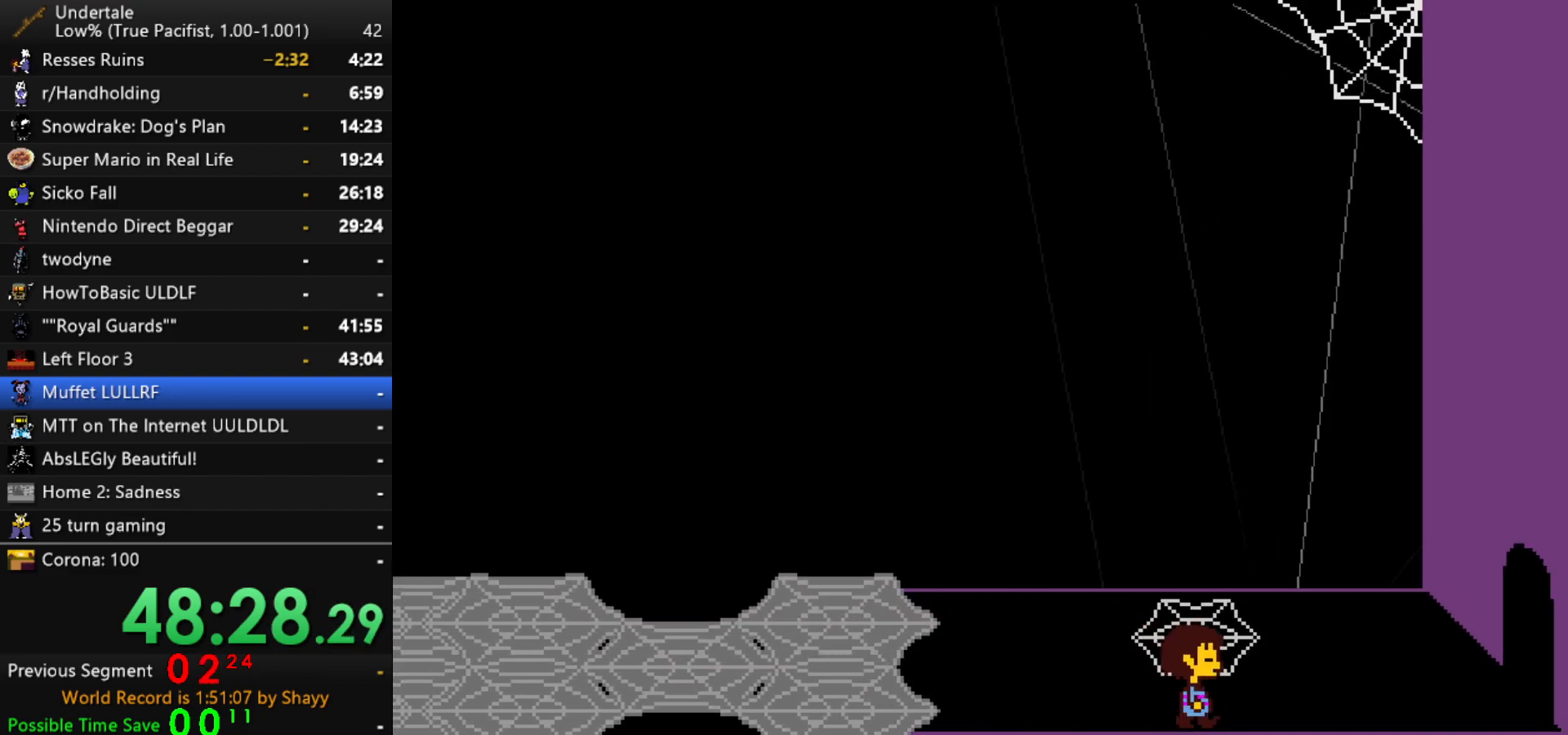
{"keys": ["right"], "events": [[150, "down", "down"], [300, "down", "up"]]}
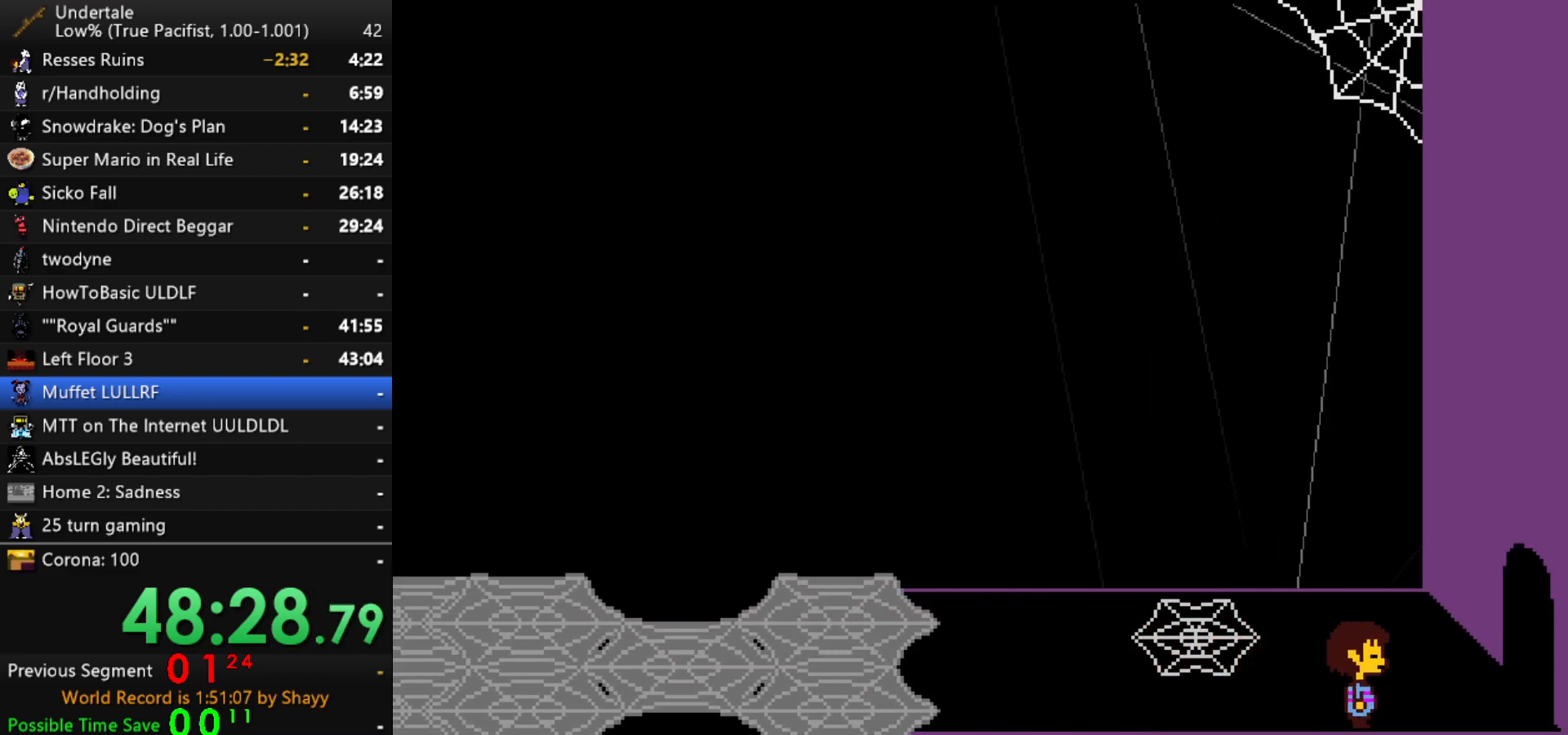
{"keys": ["right"], "events": []}
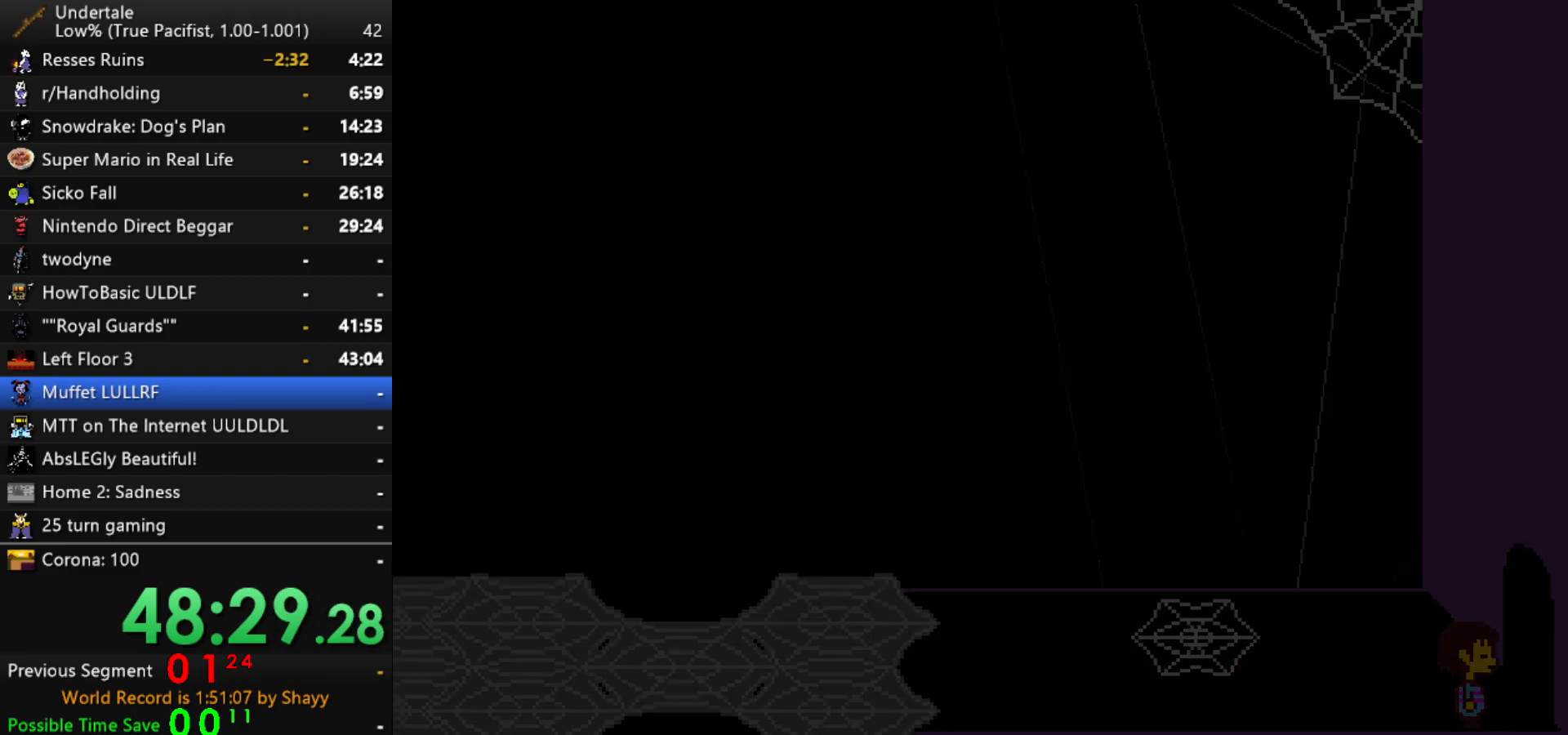
{"keys": ["right"], "events": []}
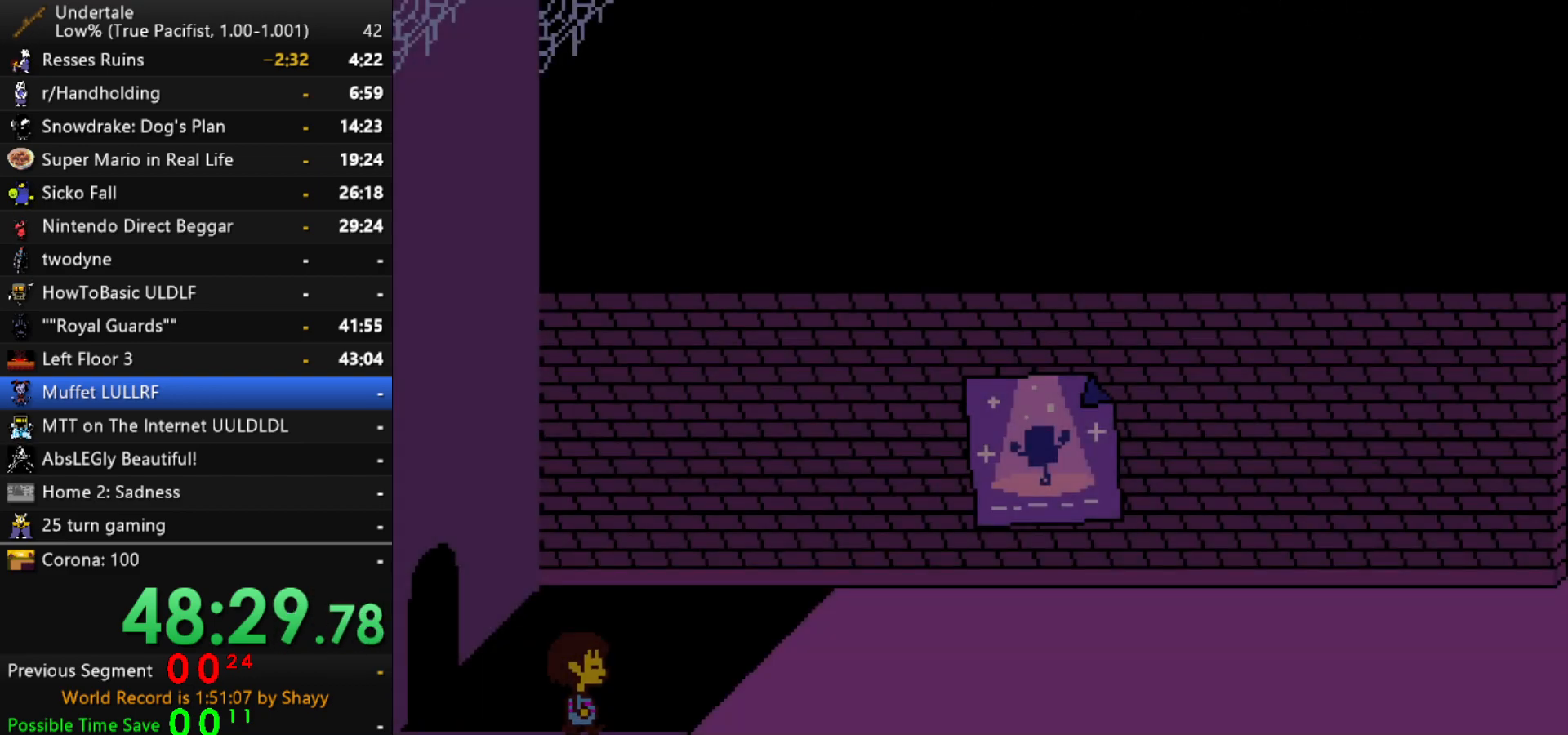
{"keys": ["down", "right", "up"], "events": [[350, "up", "down"], [484, "down", "down"]]}
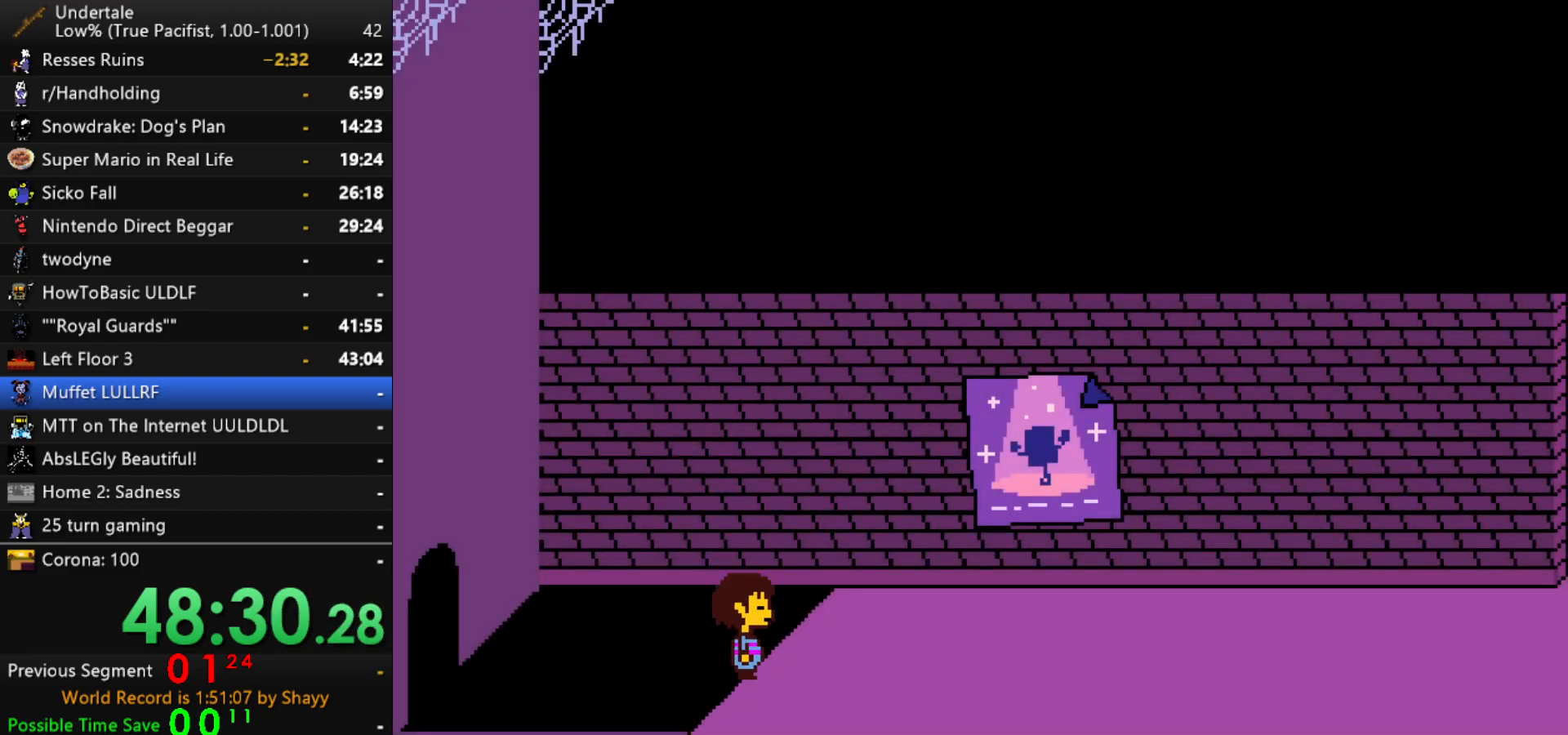
{"keys": ["down", "right", "up"], "events": []}
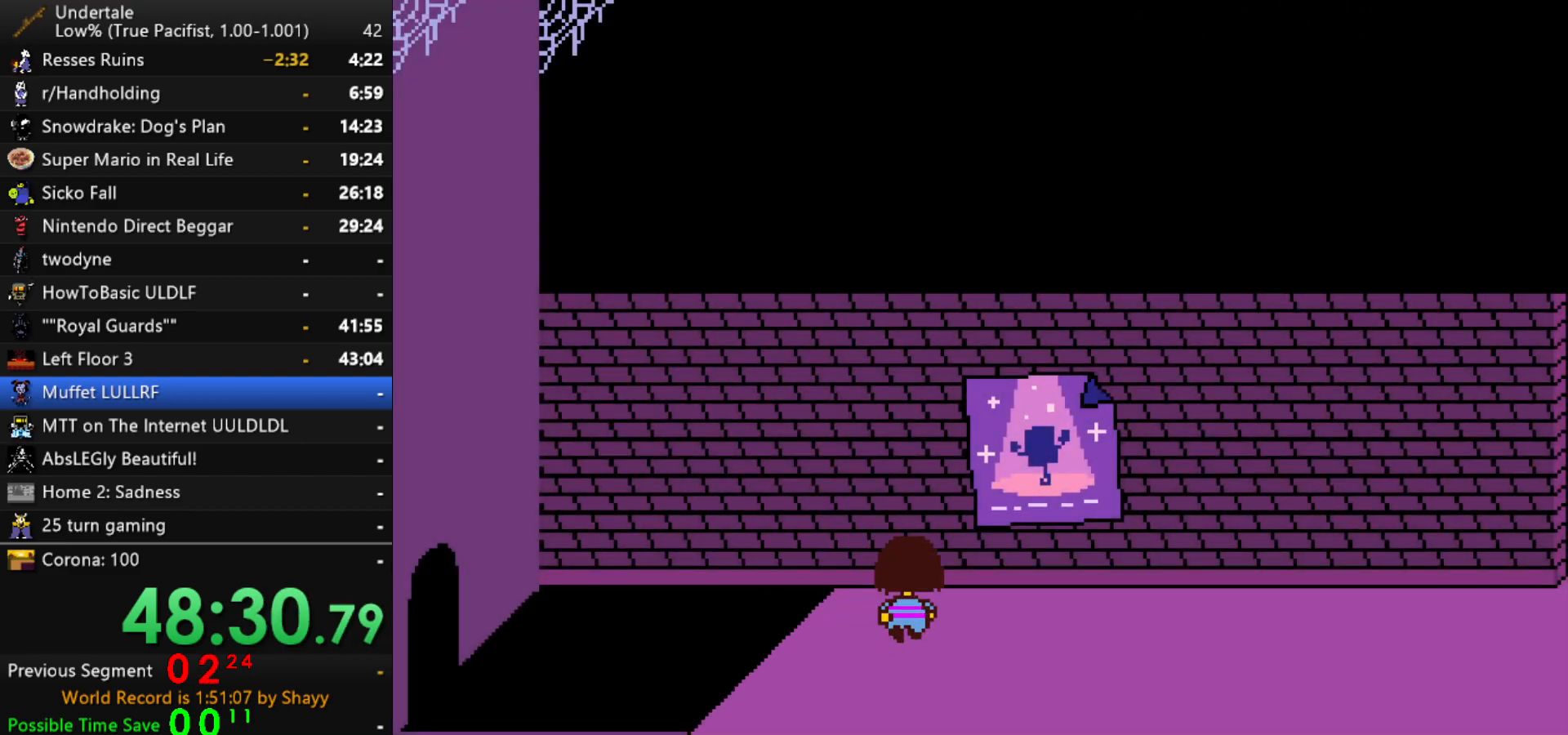
{"keys": ["down", "right", "up"], "events": []}
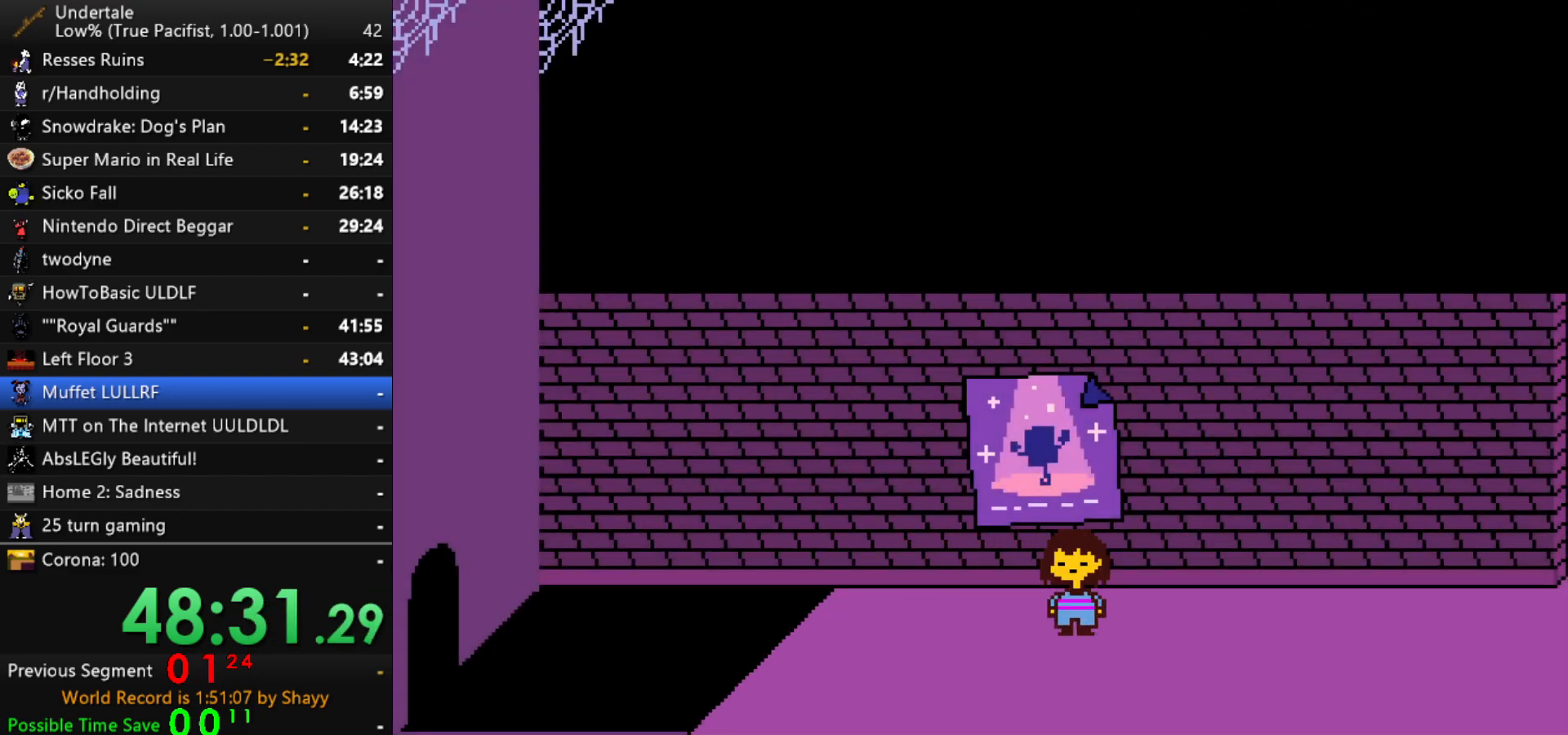
{"keys": ["down", "right", "up"], "events": []}
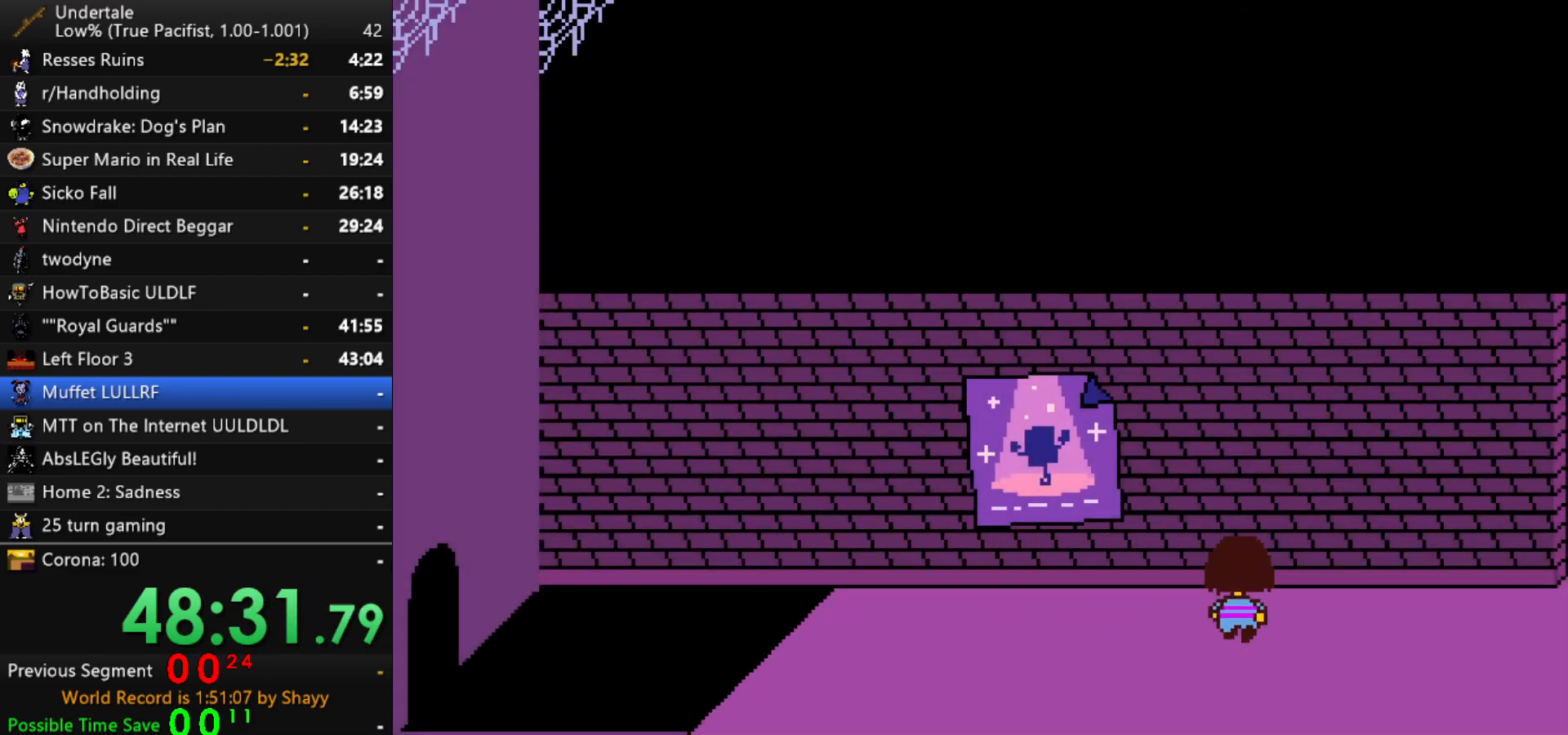
{"keys": ["down", "right", "up"], "events": []}
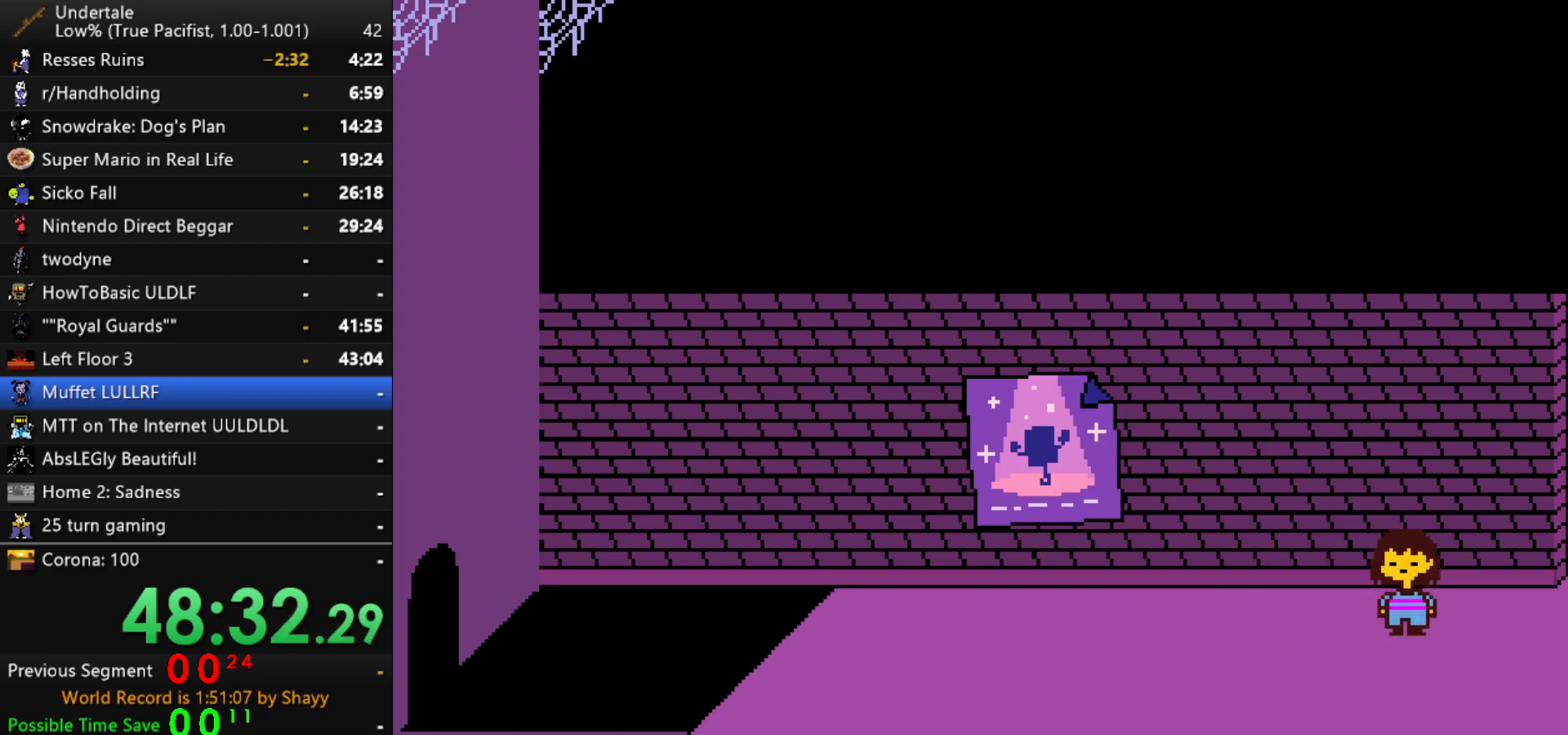
{"keys": ["down", "right", "up"], "events": []}